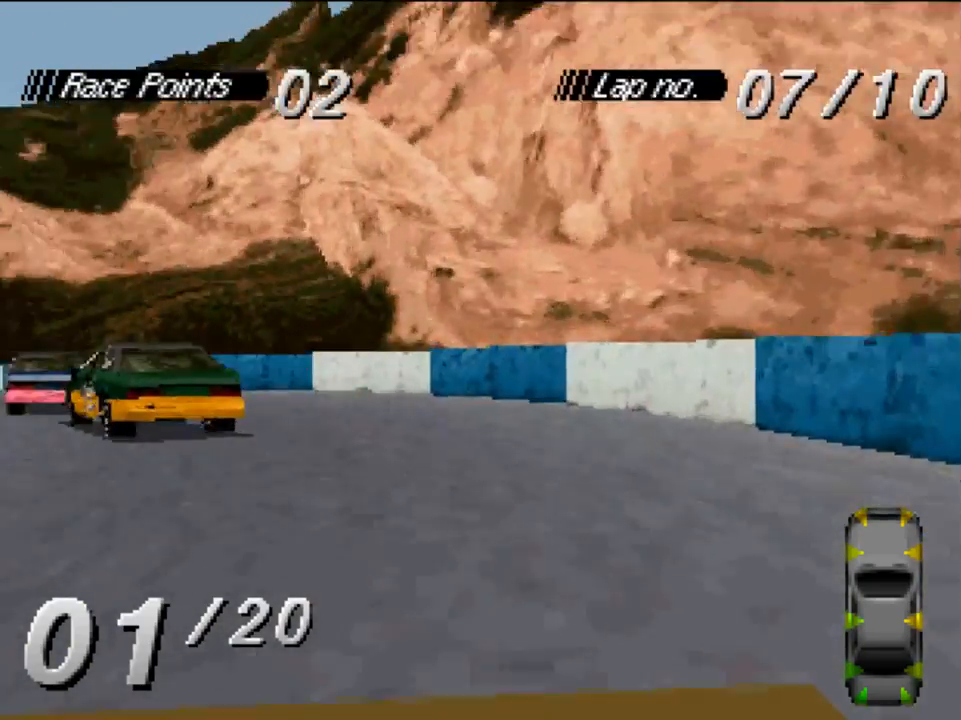
Gameplay with a controller (Xbox layout); each line is a JSON object with the inputs held at the frame after it. "events" lists button and stick changes between this image and that frame as [ms after this image, input, new state], when the widget could be followed in between.
{"buttons": ["A", "DPAD_LEFT"], "left_stick": "center", "right_stick": "center", "events": [[117, "A", "down"]]}
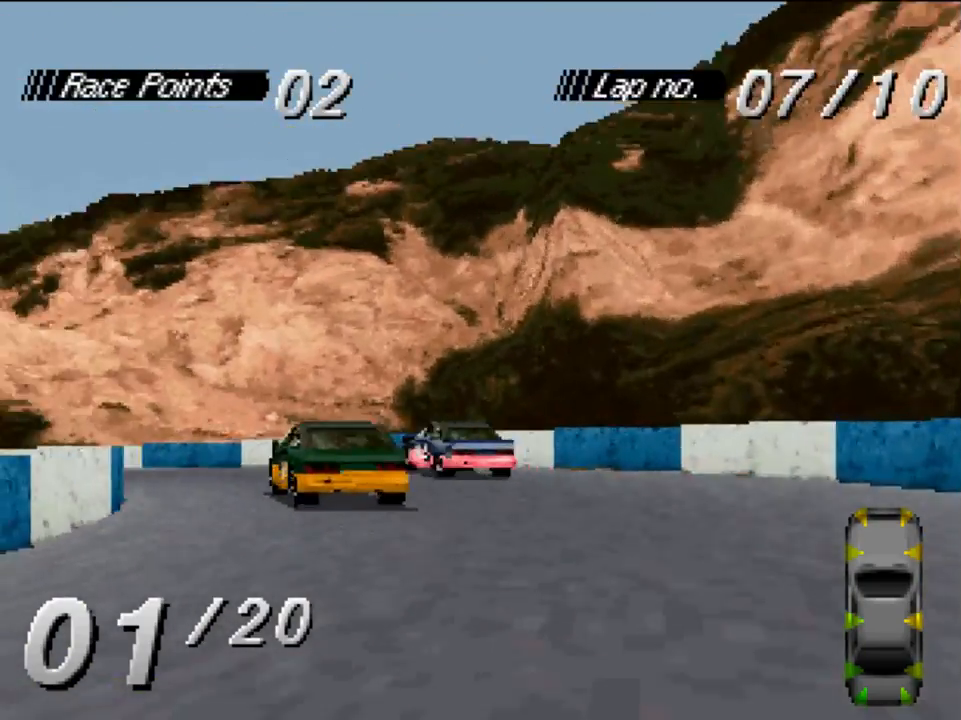
{"buttons": ["A"], "left_stick": "center", "right_stick": "center", "events": [[117, "DPAD_LEFT", "up"], [350, "DPAD_LEFT", "down"], [483, "DPAD_LEFT", "up"]]}
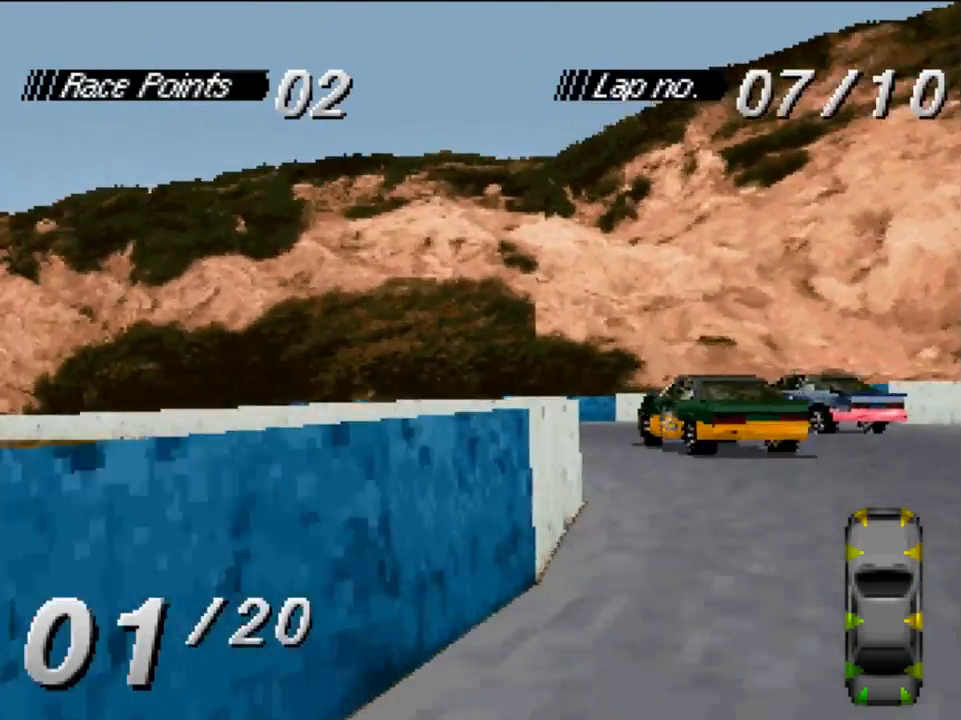
{"buttons": ["A", "DPAD_LEFT"], "left_stick": "center", "right_stick": "center", "events": [[183, "DPAD_LEFT", "down"]]}
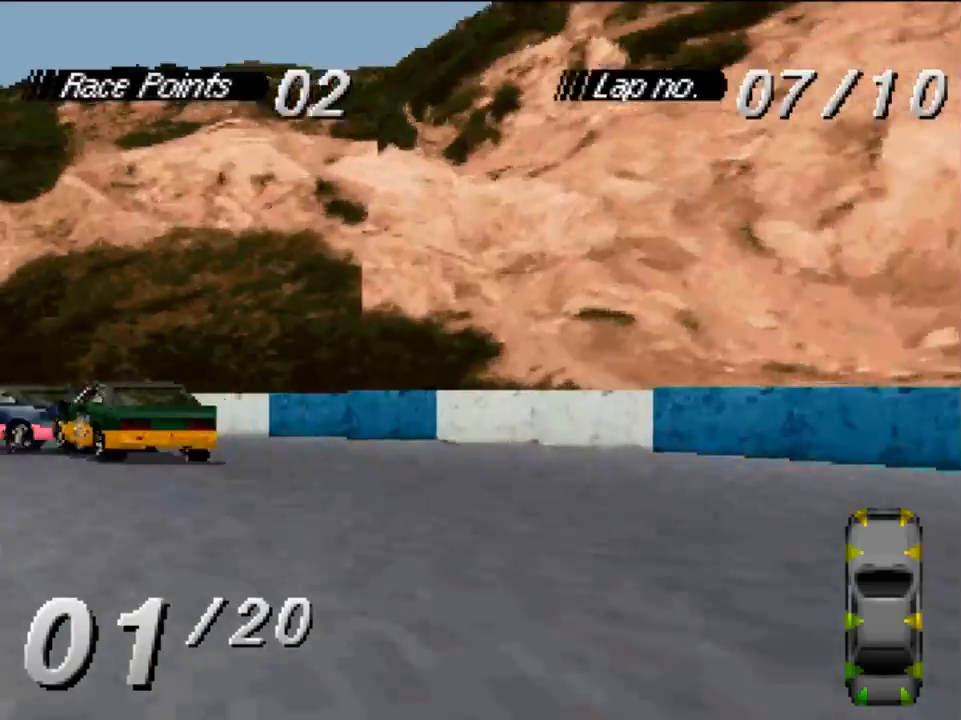
{"buttons": ["A", "DPAD_LEFT"], "left_stick": "center", "right_stick": "center", "events": []}
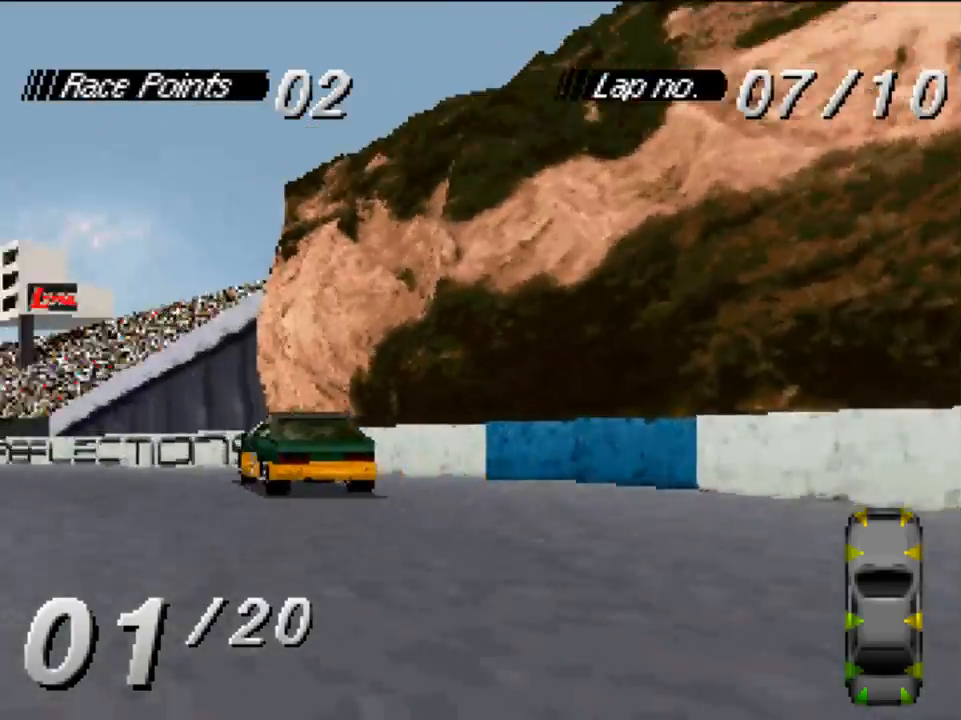
{"buttons": ["A"], "left_stick": "center", "right_stick": "center", "events": [[483, "DPAD_LEFT", "up"]]}
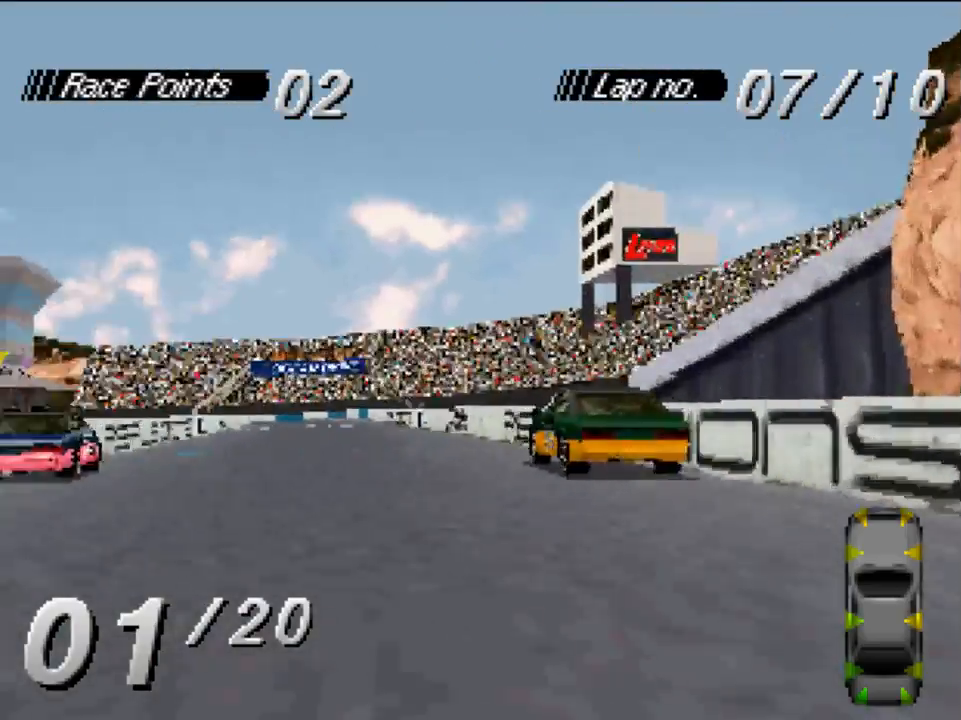
{"buttons": ["A", "DPAD_RIGHT"], "left_stick": "center", "right_stick": "center", "events": [[383, "DPAD_RIGHT", "down"]]}
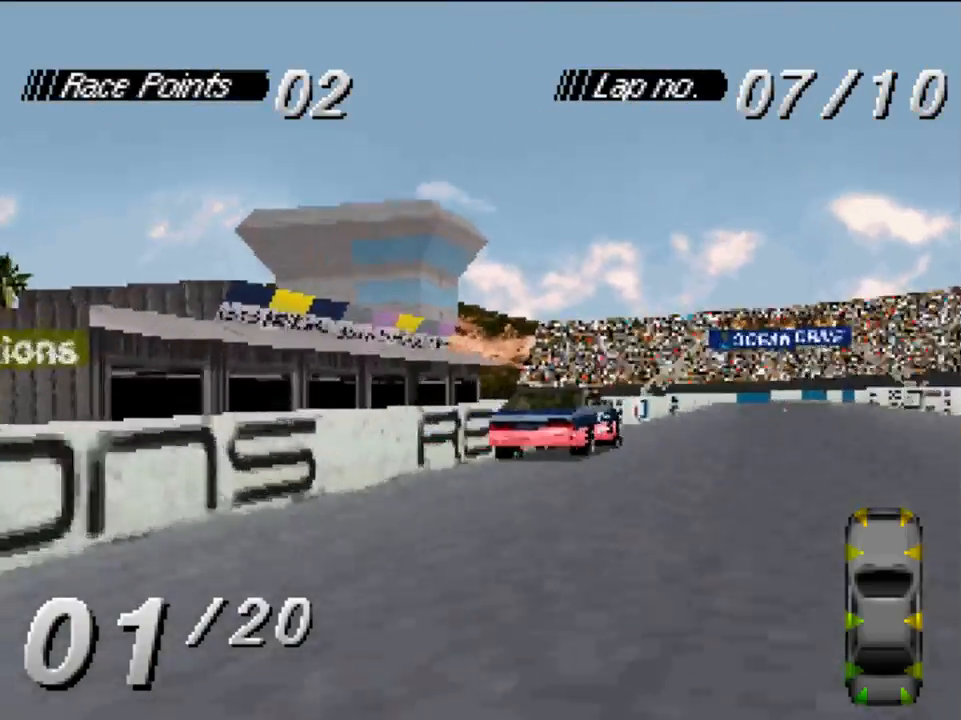
{"buttons": ["A"], "left_stick": "center", "right_stick": "center", "events": [[183, "DPAD_RIGHT", "up"], [350, "DPAD_LEFT", "down"], [417, "DPAD_LEFT", "up"]]}
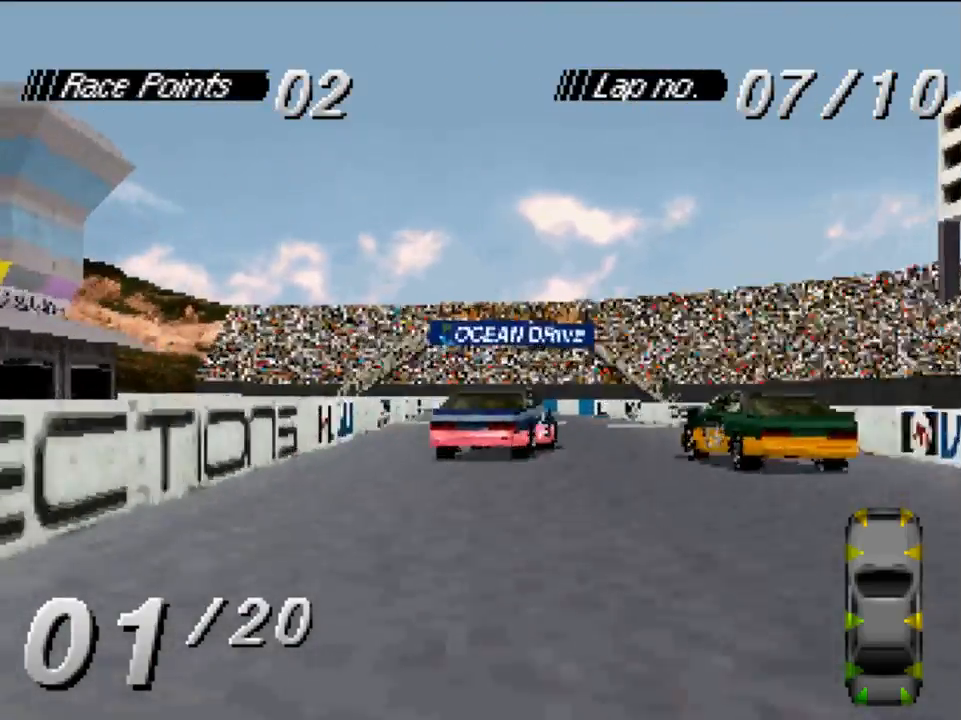
{"buttons": ["A"], "left_stick": "center", "right_stick": "center", "events": [[217, "DPAD_RIGHT", "down"], [383, "DPAD_RIGHT", "up"]]}
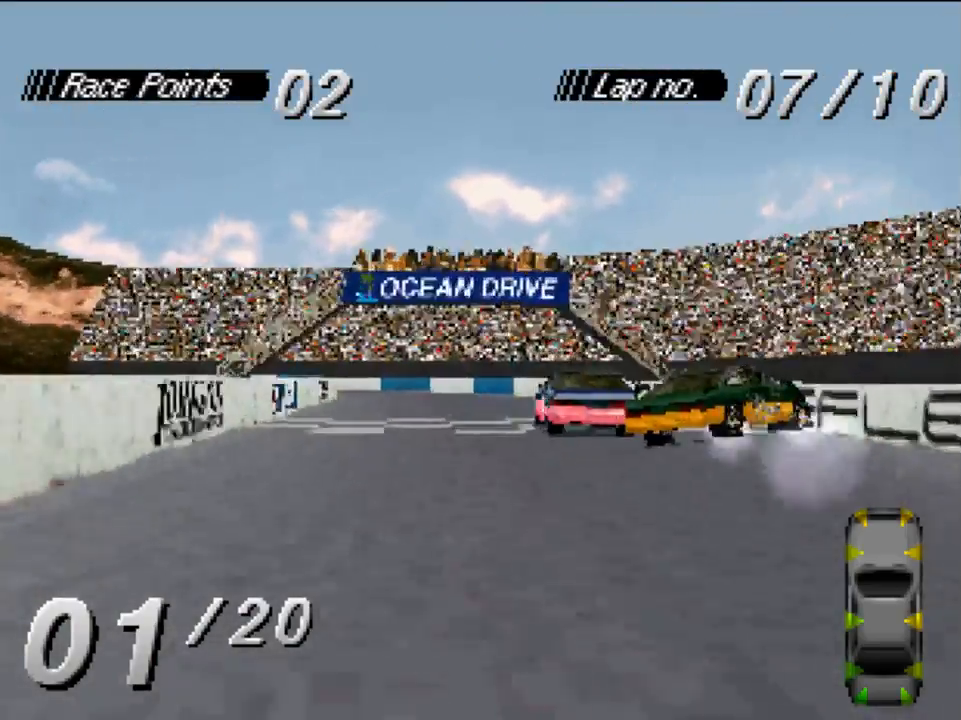
{"buttons": ["A"], "left_stick": "center", "right_stick": "center", "events": []}
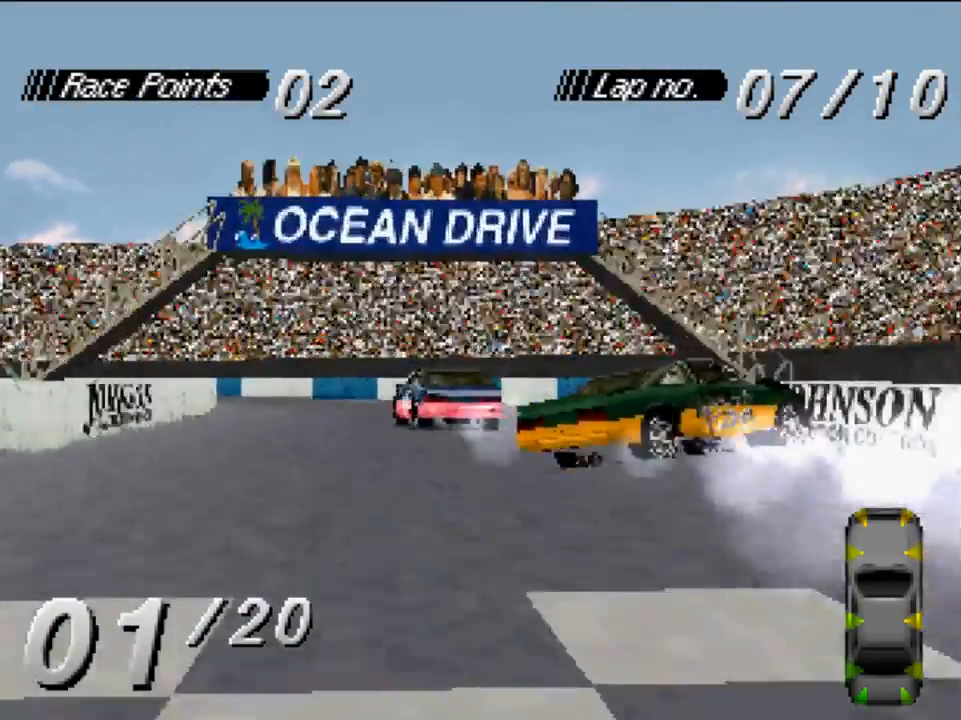
{"buttons": ["A"], "left_stick": "center", "right_stick": "center", "events": [[150, "DPAD_LEFT", "down"], [317, "DPAD_LEFT", "up"]]}
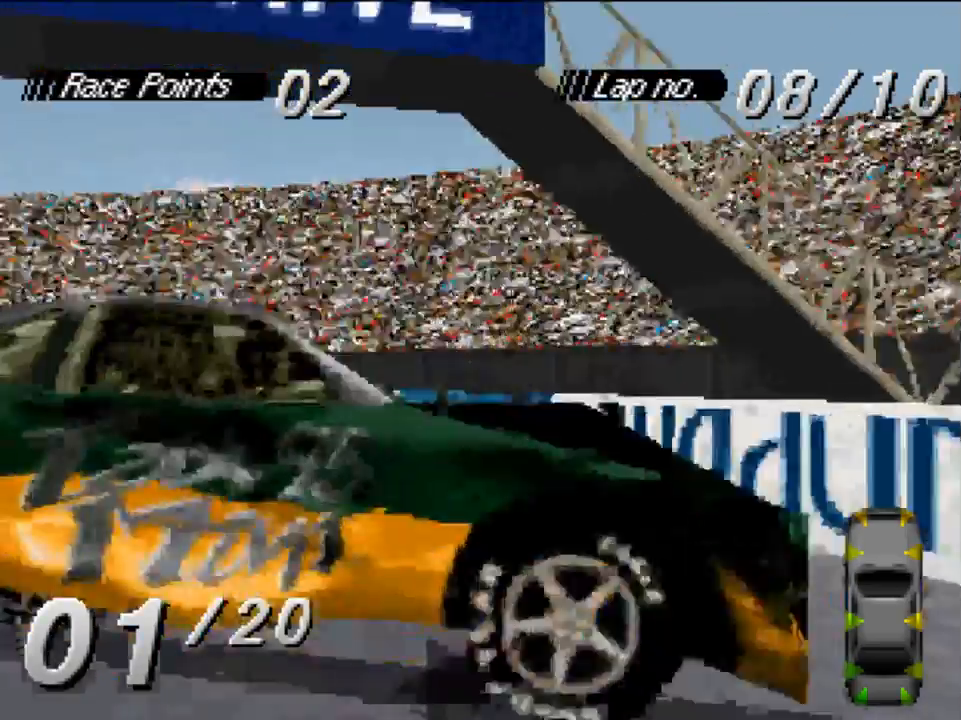
{"buttons": ["A"], "left_stick": "center", "right_stick": "center", "events": [[50, "DPAD_LEFT", "down"], [417, "DPAD_LEFT", "up"]]}
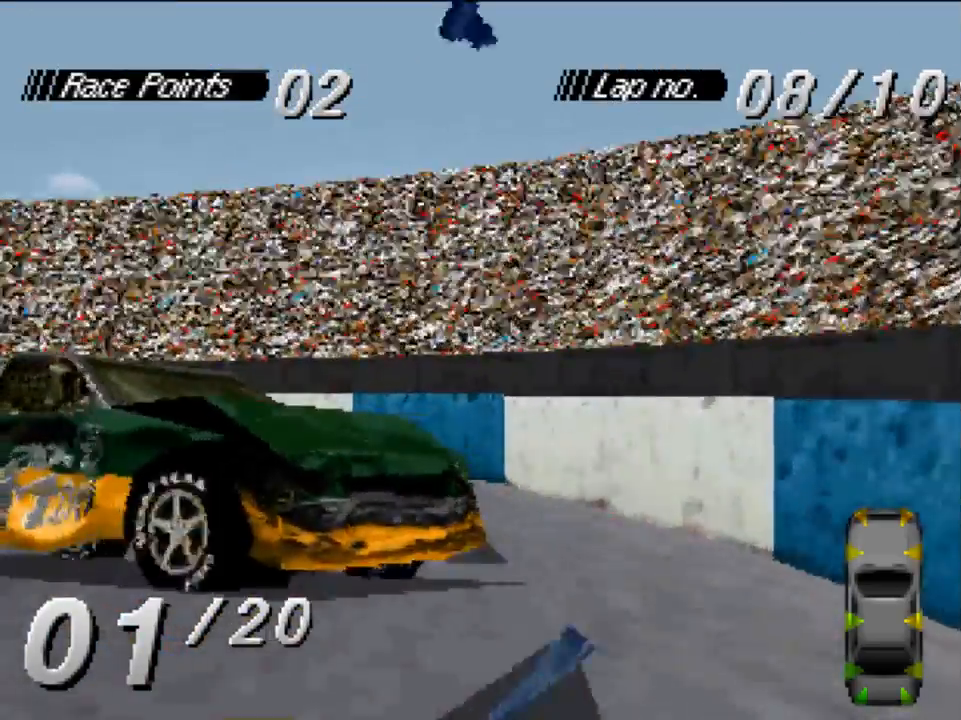
{"buttons": ["A", "DPAD_LEFT"], "left_stick": "center", "right_stick": "center", "events": [[50, "DPAD_LEFT", "down"]]}
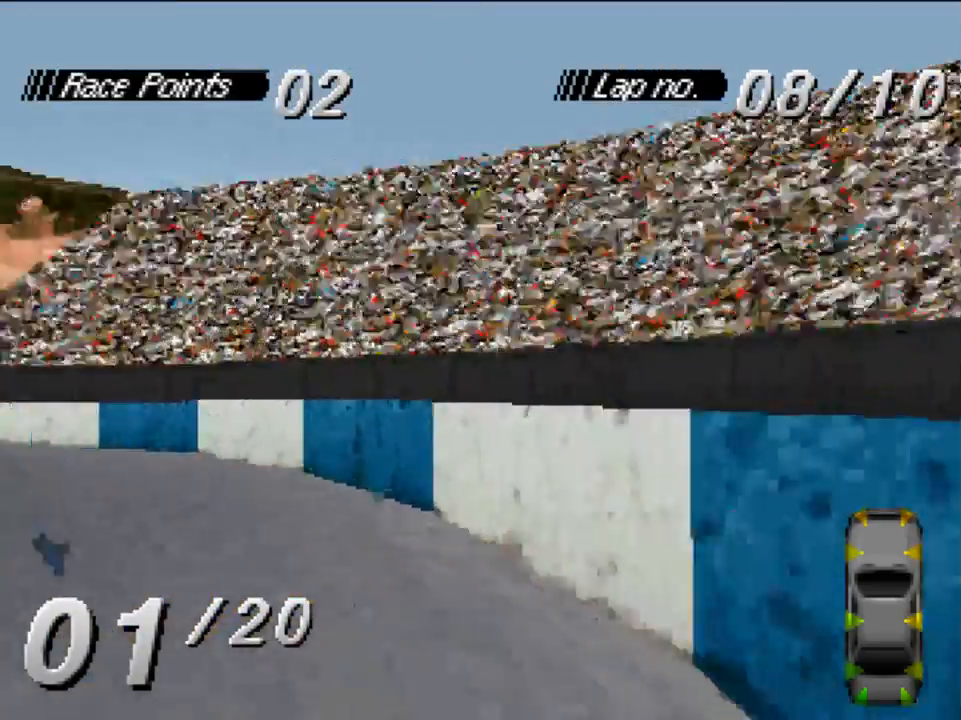
{"buttons": ["A", "DPAD_LEFT"], "left_stick": "center", "right_stick": "center", "events": []}
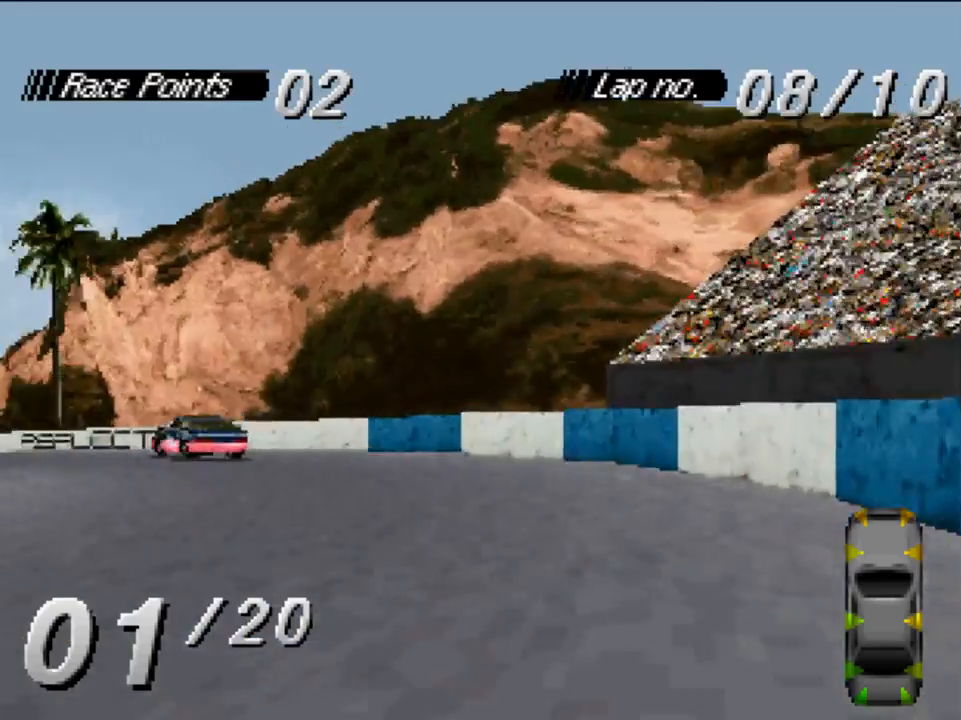
{"buttons": ["A"], "left_stick": "center", "right_stick": "center", "events": [[117, "DPAD_LEFT", "up"], [250, "DPAD_LEFT", "down"], [417, "DPAD_LEFT", "up"]]}
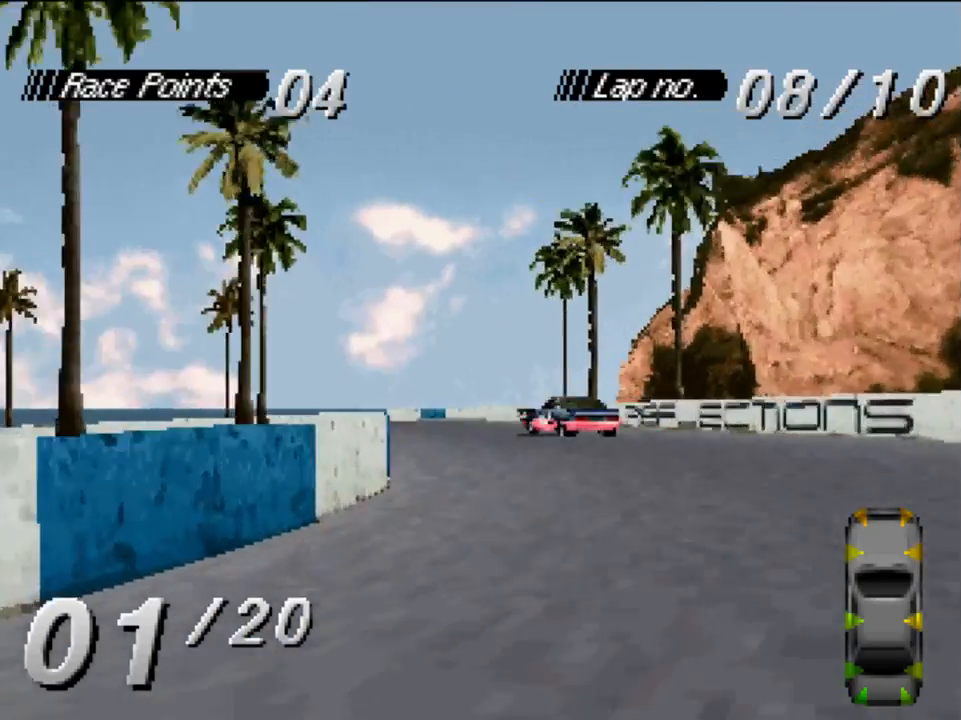
{"buttons": ["A"], "left_stick": "center", "right_stick": "center", "events": [[117, "DPAD_RIGHT", "down"], [417, "DPAD_RIGHT", "up"]]}
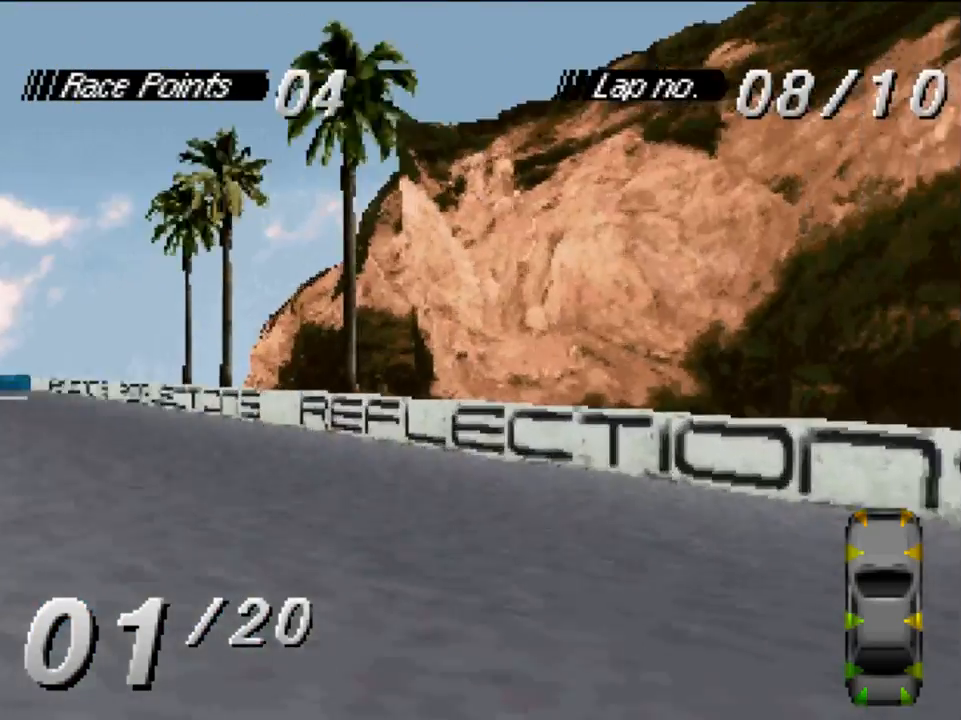
{"buttons": ["A", "DPAD_LEFT"], "left_stick": "center", "right_stick": "center", "events": [[17, "DPAD_LEFT", "down"]]}
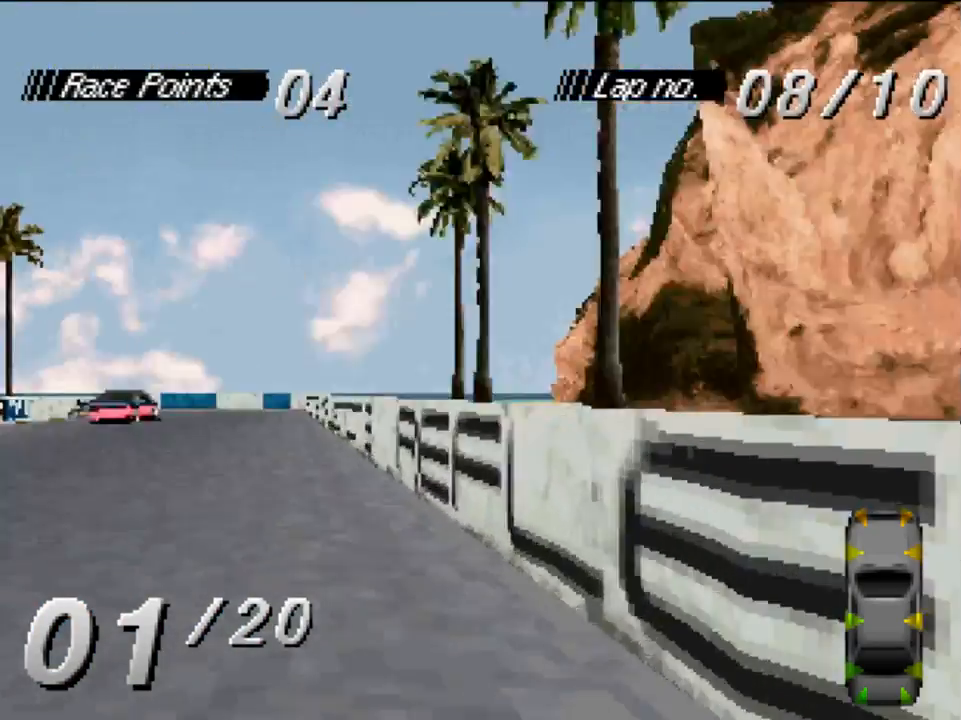
{"buttons": ["A", "DPAD_RIGHT"], "left_stick": "center", "right_stick": "center", "events": [[117, "DPAD_LEFT", "up"], [267, "DPAD_RIGHT", "down"]]}
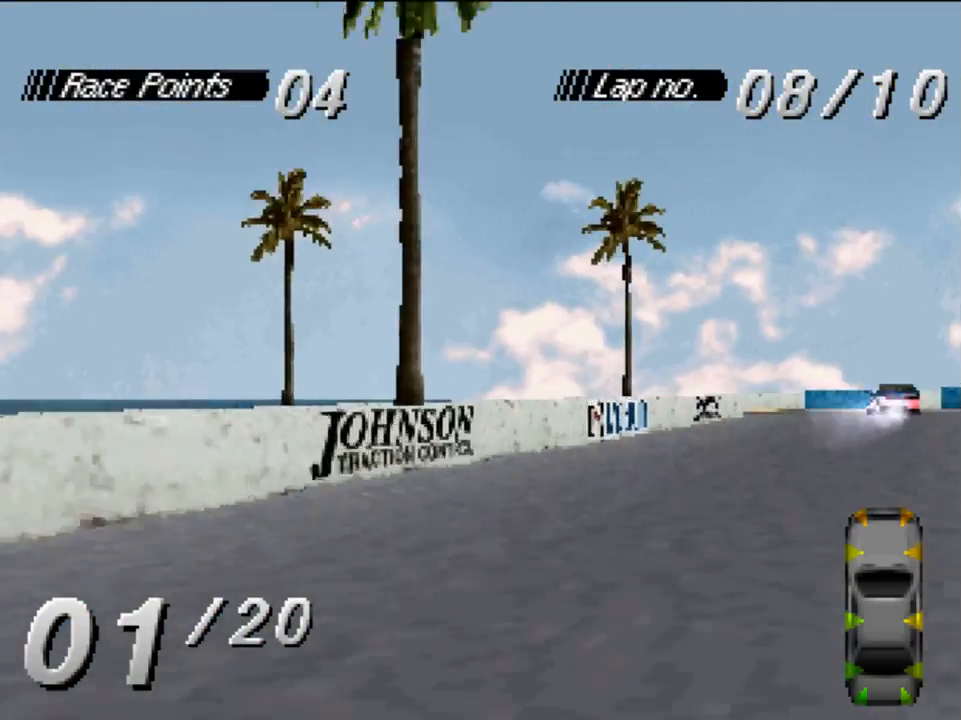
{"buttons": ["A", "DPAD_RIGHT"], "left_stick": "center", "right_stick": "center", "events": [[183, "DPAD_RIGHT", "up"], [417, "DPAD_RIGHT", "down"]]}
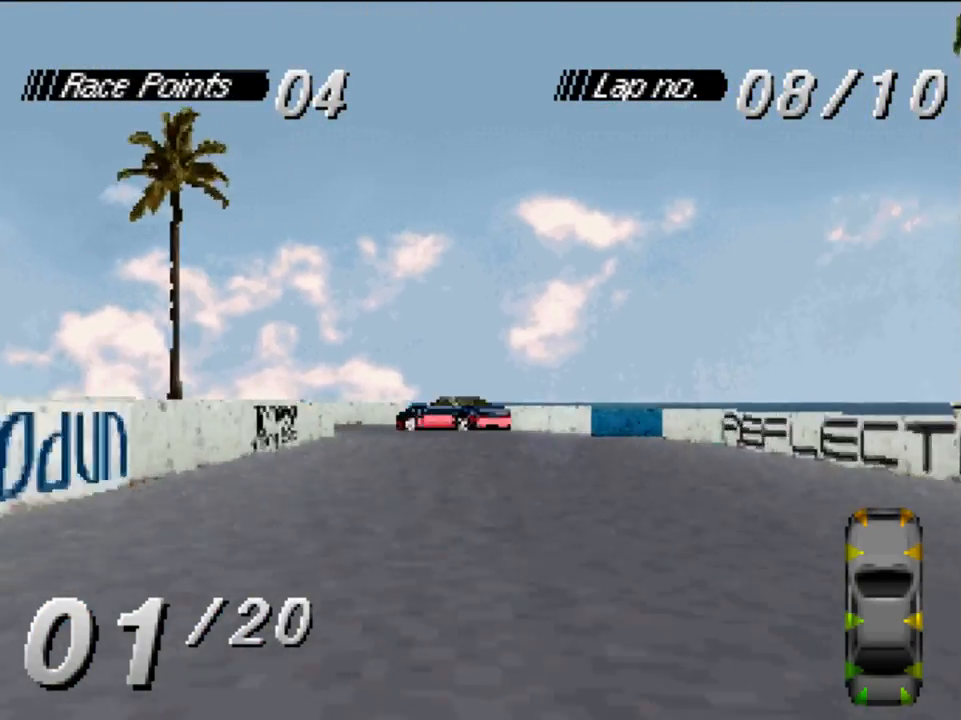
{"buttons": ["X", "DPAD_LEFT"], "left_stick": "center", "right_stick": "center", "events": [[17, "DPAD_RIGHT", "up"], [417, "DPAD_LEFT", "down"], [450, "A", "up"], [483, "X", "down"]]}
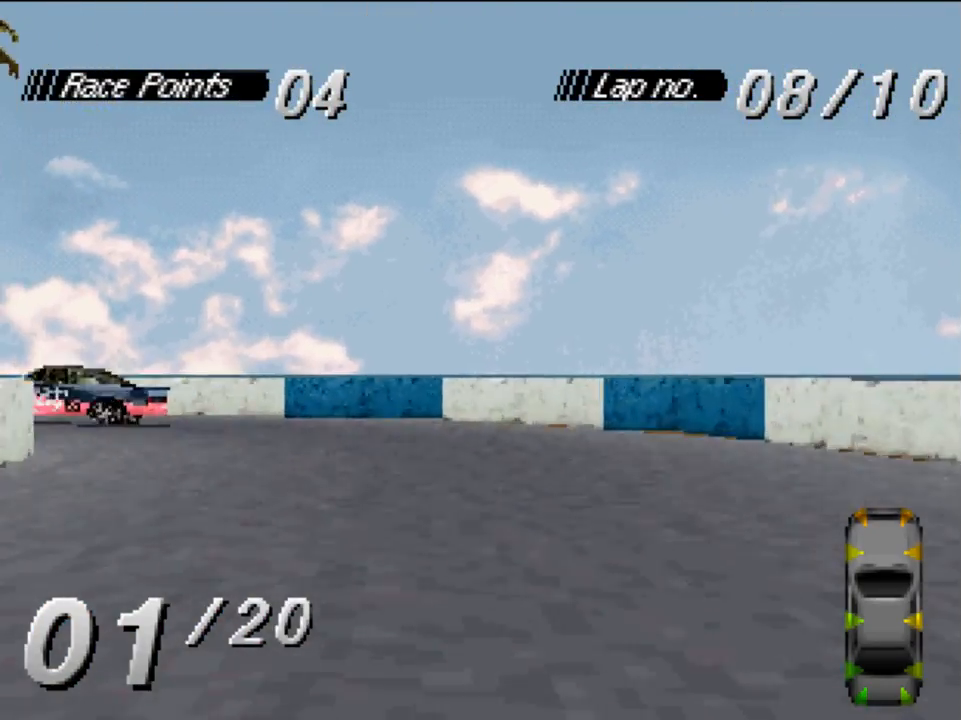
{"buttons": ["A", "DPAD_LEFT"], "left_stick": "center", "right_stick": "center", "events": [[350, "X", "up"], [483, "A", "down"]]}
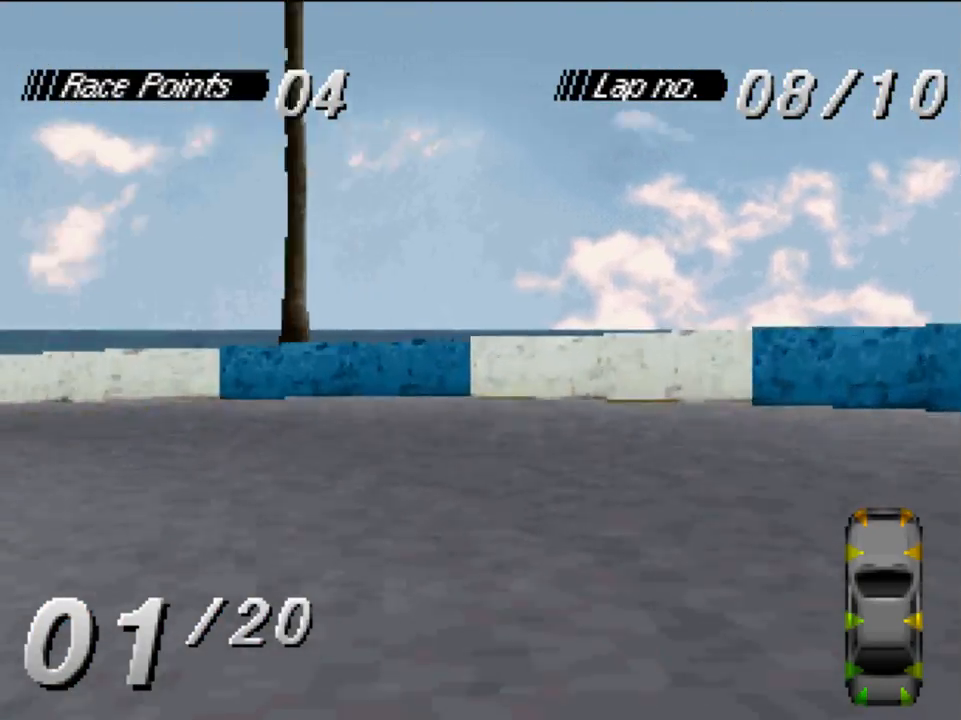
{"buttons": ["X", "DPAD_LEFT"], "left_stick": "center", "right_stick": "center", "events": [[283, "A", "up"], [417, "X", "down"]]}
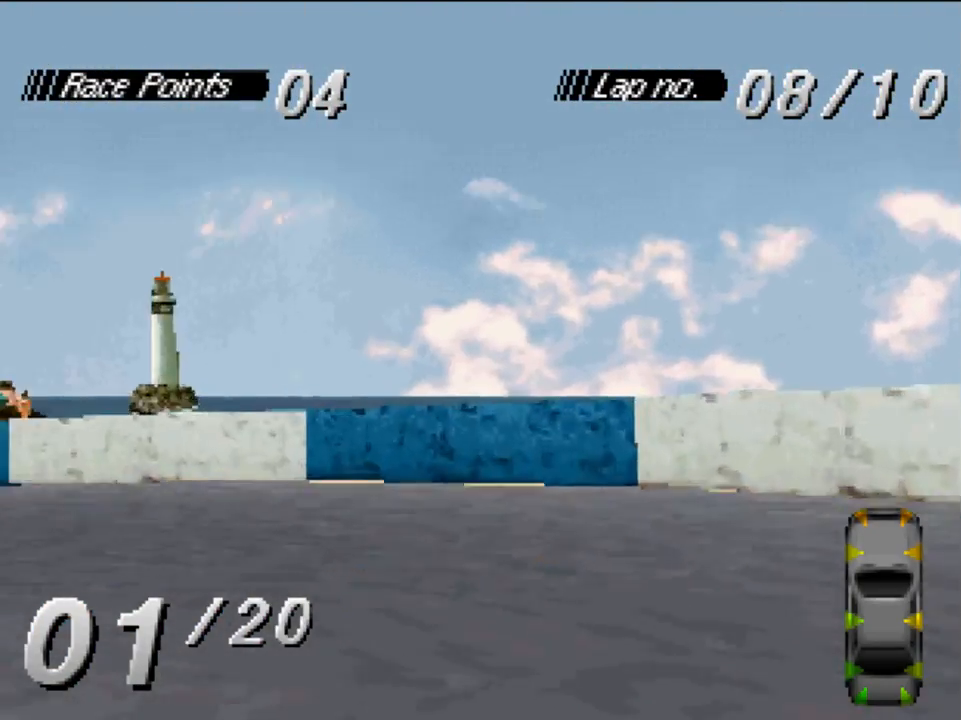
{"buttons": ["A", "DPAD_LEFT"], "left_stick": "center", "right_stick": "center", "events": [[17, "X", "up"], [217, "A", "down"]]}
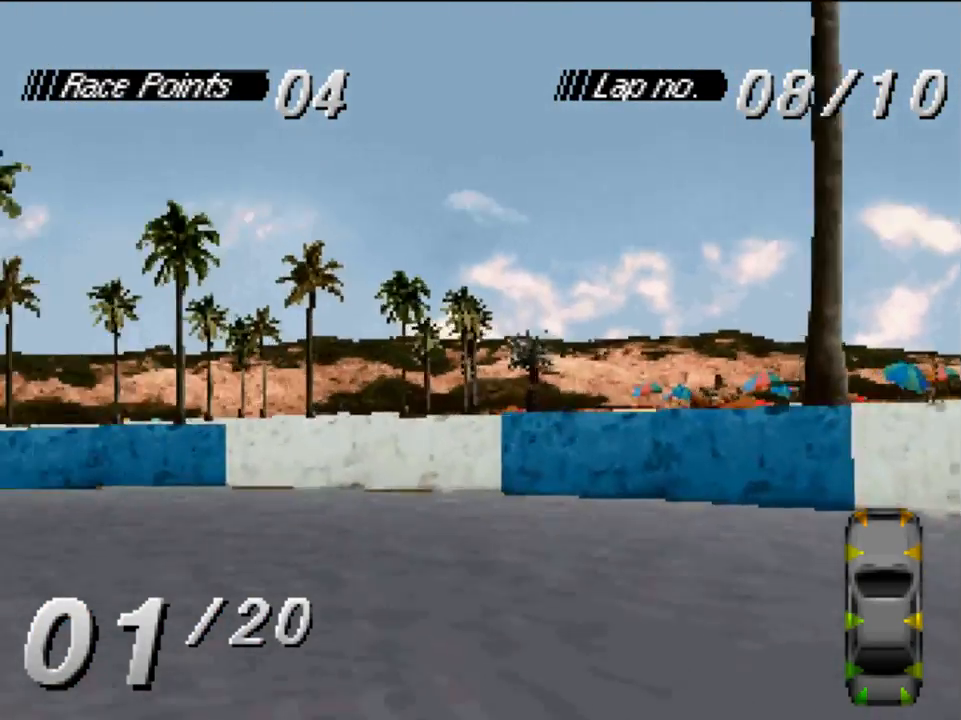
{"buttons": ["A", "DPAD_LEFT"], "left_stick": "center", "right_stick": "center", "events": []}
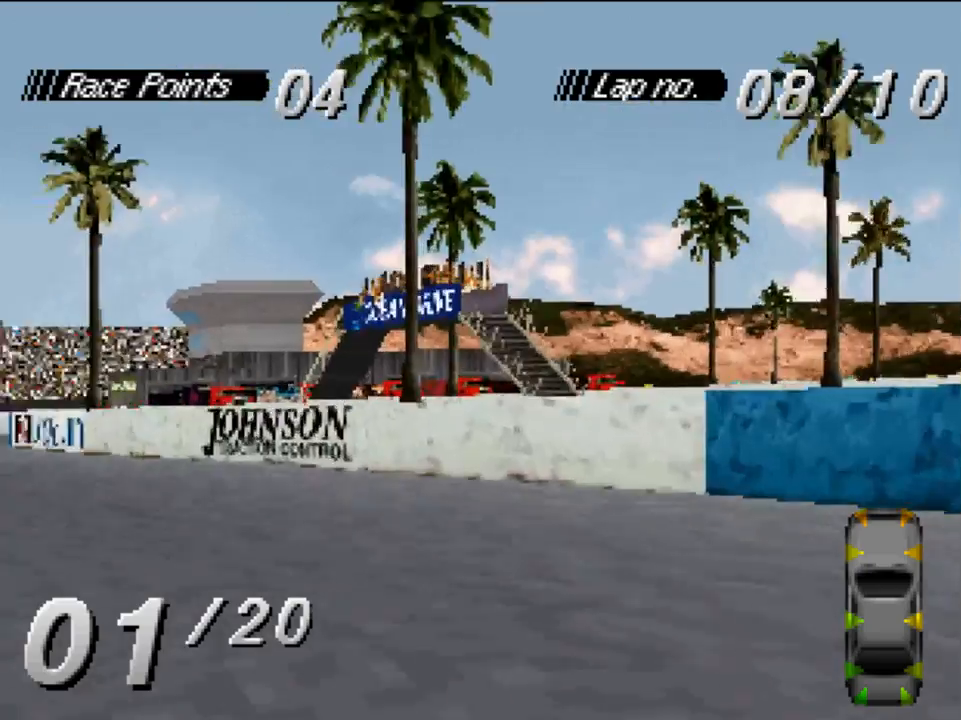
{"buttons": ["A", "DPAD_LEFT"], "left_stick": "center", "right_stick": "center", "events": [[217, "DPAD_LEFT", "up"], [383, "DPAD_LEFT", "down"]]}
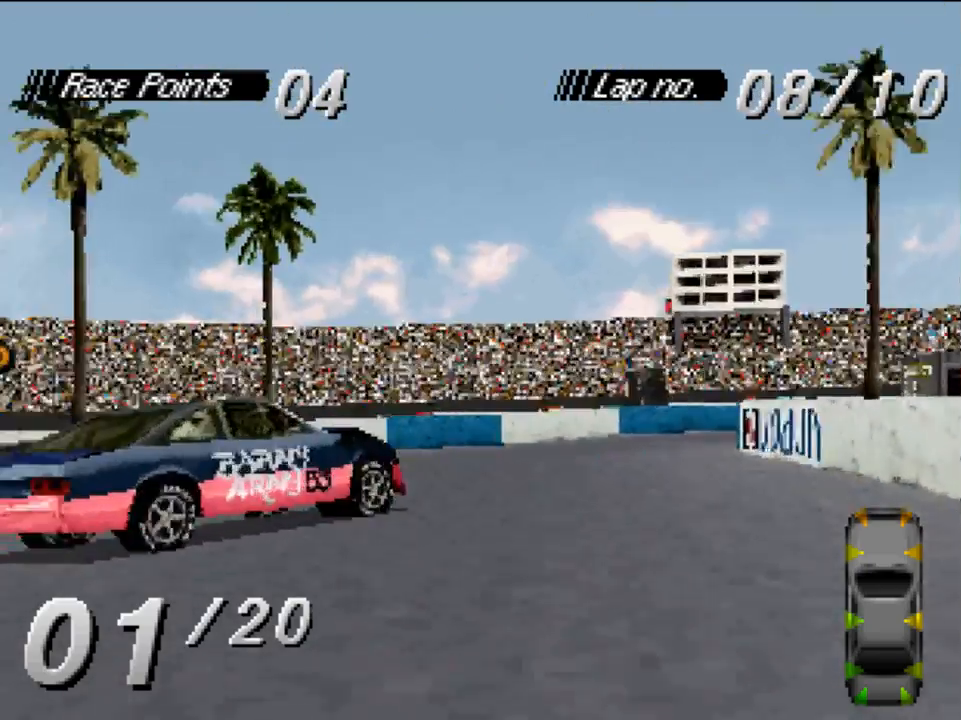
{"buttons": ["A", "DPAD_RIGHT"], "left_stick": "center", "right_stick": "center", "events": [[17, "DPAD_LEFT", "up"], [183, "DPAD_RIGHT", "down"]]}
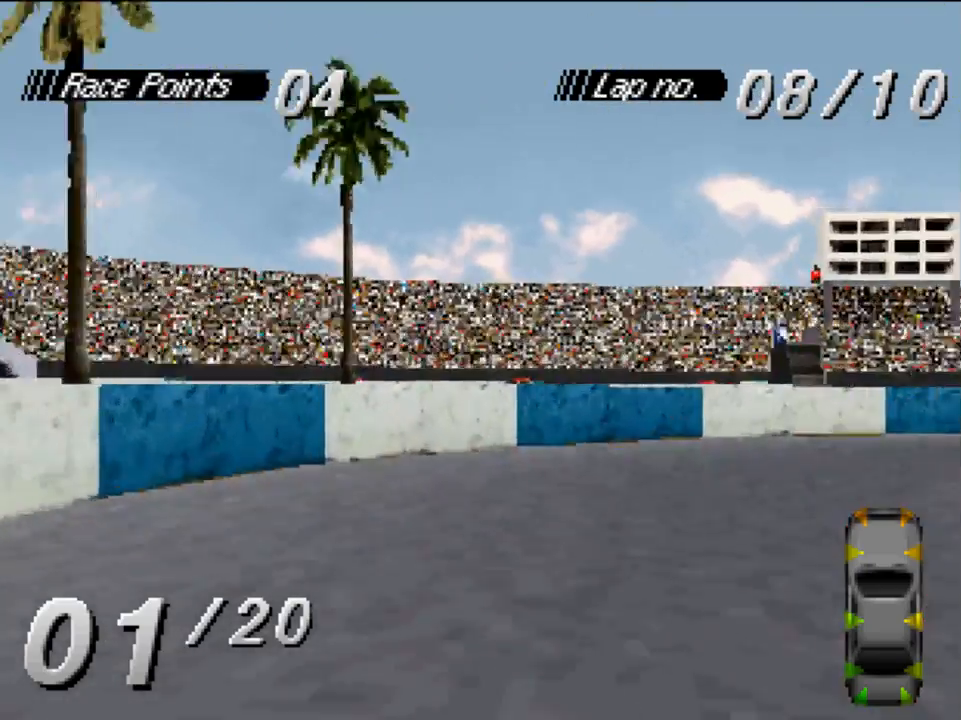
{"buttons": ["DPAD_RIGHT"], "left_stick": "center", "right_stick": "center", "events": [[483, "A", "up"]]}
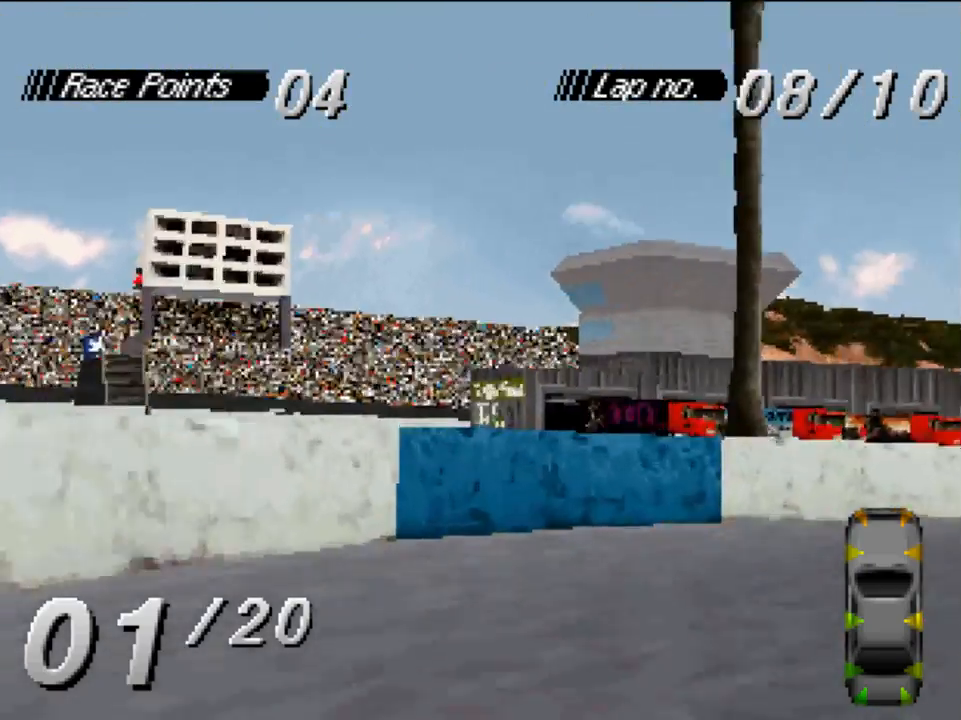
{"buttons": ["A", "DPAD_RIGHT"], "left_stick": "center", "right_stick": "center", "events": [[50, "X", "down"], [217, "X", "up"], [350, "A", "down"]]}
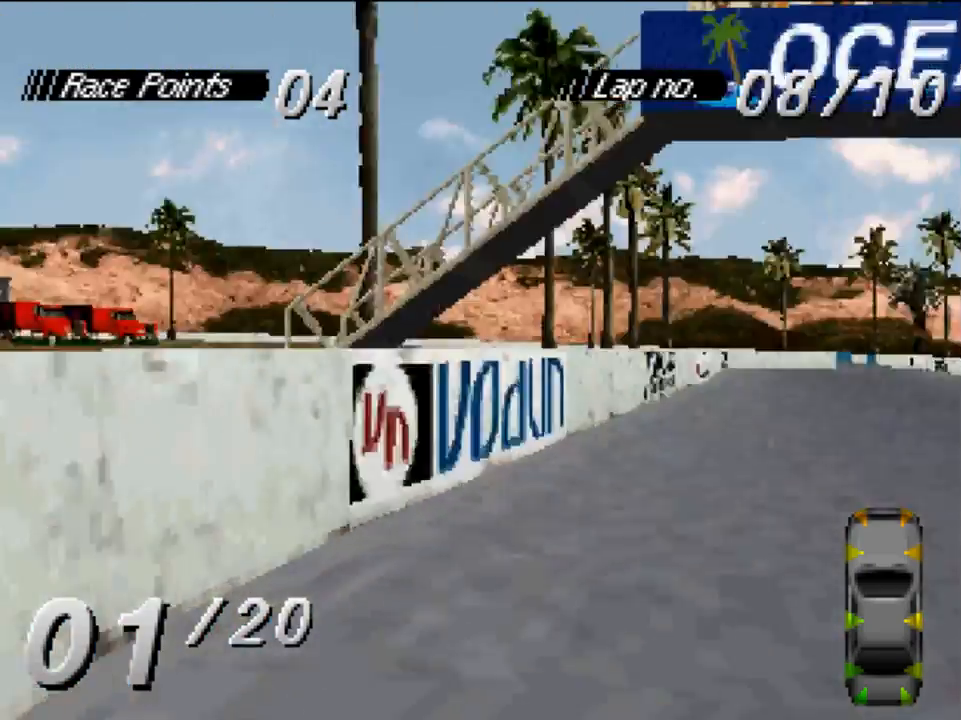
{"buttons": ["A", "DPAD_LEFT"], "left_stick": "center", "right_stick": "center", "events": [[150, "DPAD_RIGHT", "up"], [250, "DPAD_LEFT", "down"]]}